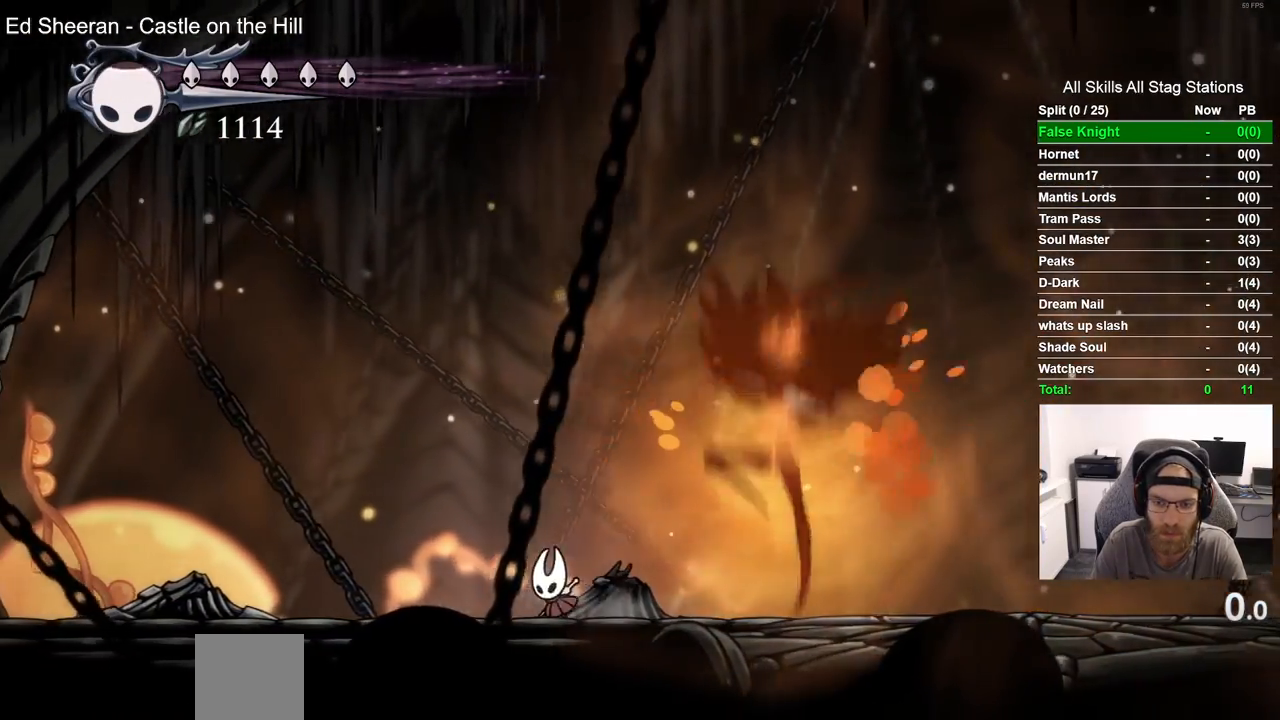
Gameplay with a controller (PlayStation layout); each line is a JSON object with the inputs held at the frame after it. "events" lists button and stick changes between this image and that frame as [ms after this image, input, new state], when the widget could be followed in between. Not read: L1 R1.
{"buttons": [], "left_stick": "center", "right_stick": "center", "events": [[317, "DPAD_LEFT", "up"]]}
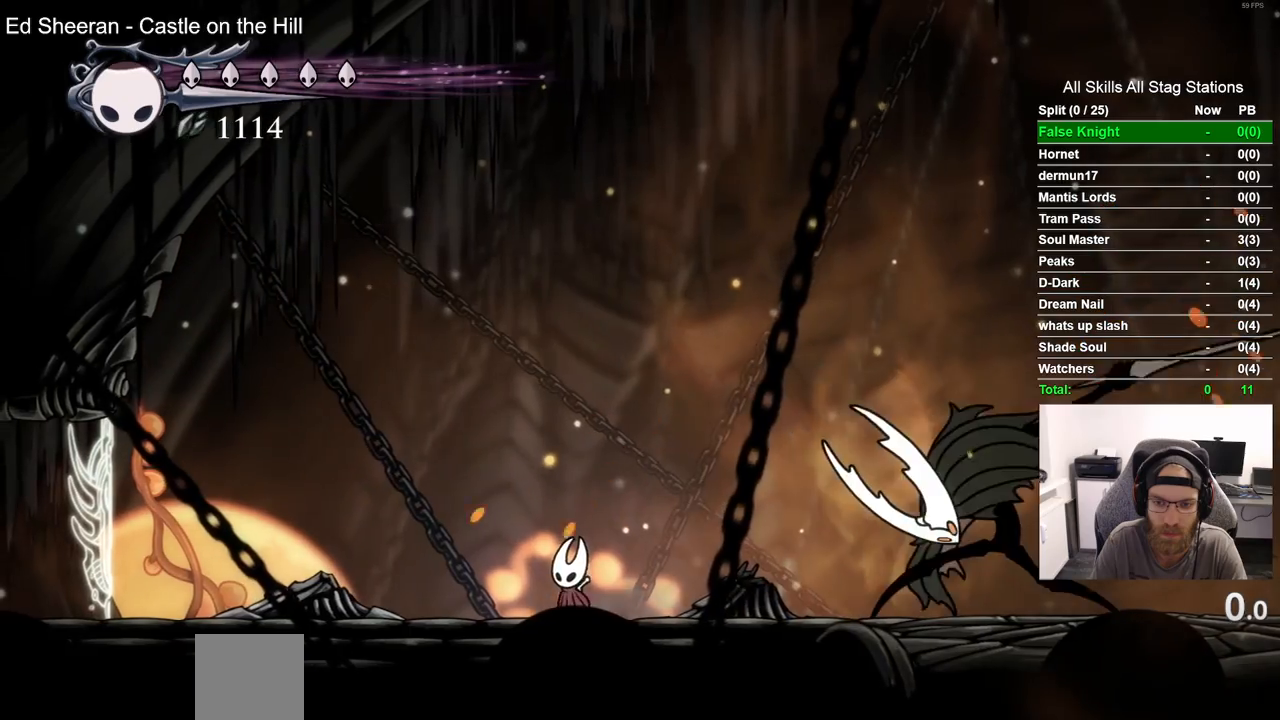
{"buttons": ["CROSS", "DPAD_DOWN", "DPAD_RIGHT"], "left_stick": "center", "right_stick": "center", "events": [[233, "CROSS", "down"], [267, "DPAD_DOWN", "down"], [400, "DPAD_RIGHT", "down"]]}
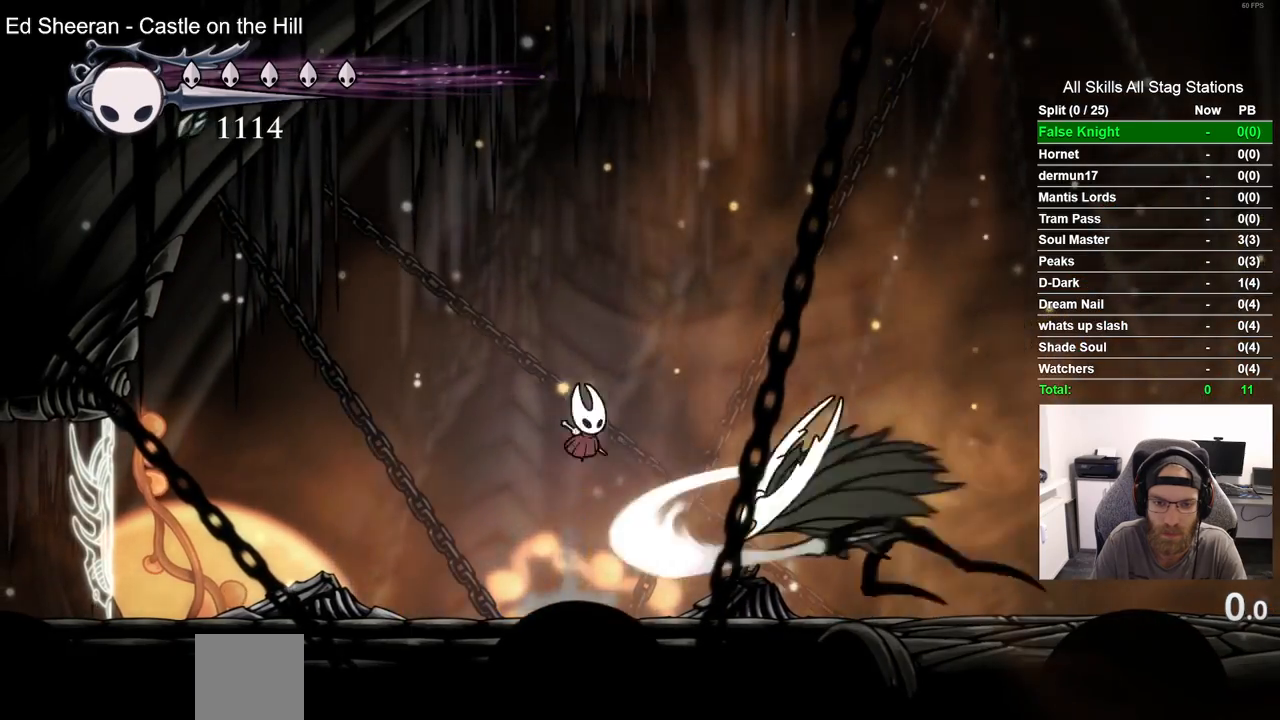
{"buttons": ["DPAD_RIGHT"], "left_stick": "center", "right_stick": "center", "events": [[100, "SQUARE", "down"], [267, "SQUARE", "up"], [333, "DPAD_DOWN", "up"], [500, "CROSS", "up"]]}
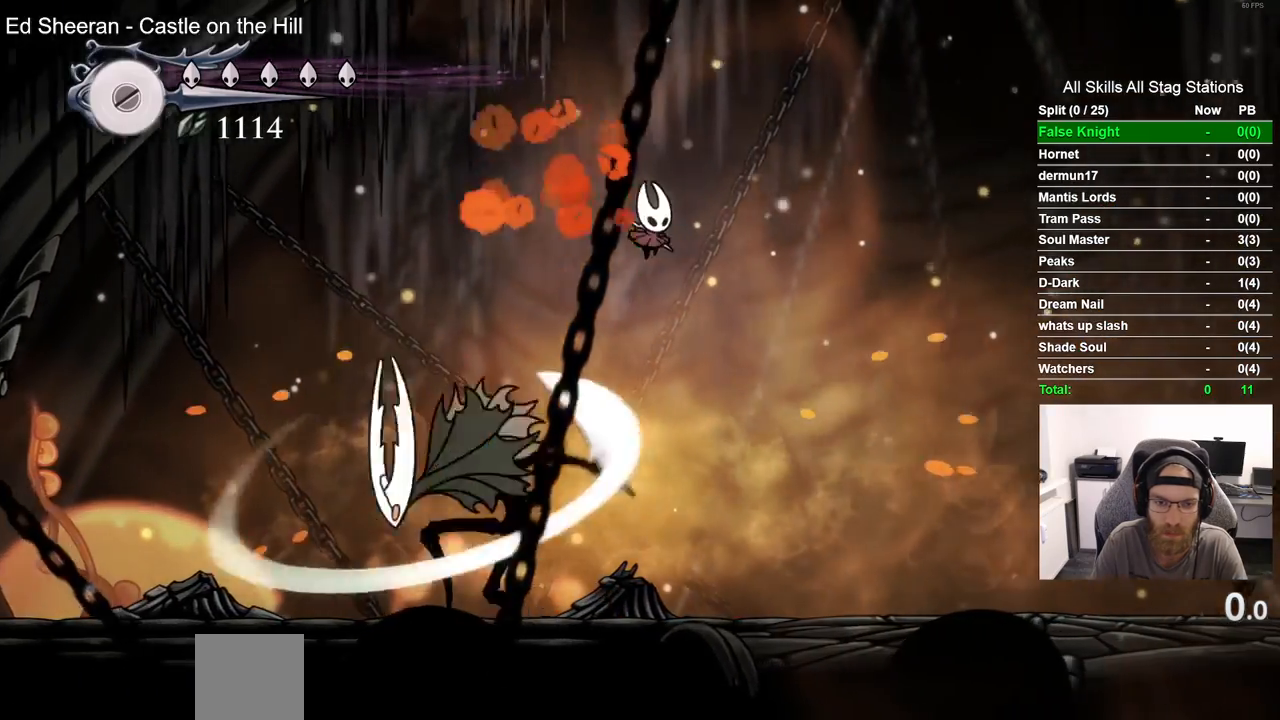
{"buttons": [], "left_stick": "center", "right_stick": "center", "events": [[217, "DPAD_LEFT", "down"], [217, "DPAD_RIGHT", "up"], [317, "SQUARE", "down"], [367, "DPAD_LEFT", "up"], [383, "DPAD_RIGHT", "down"], [433, "DPAD_RIGHT", "up"], [500, "SQUARE", "up"]]}
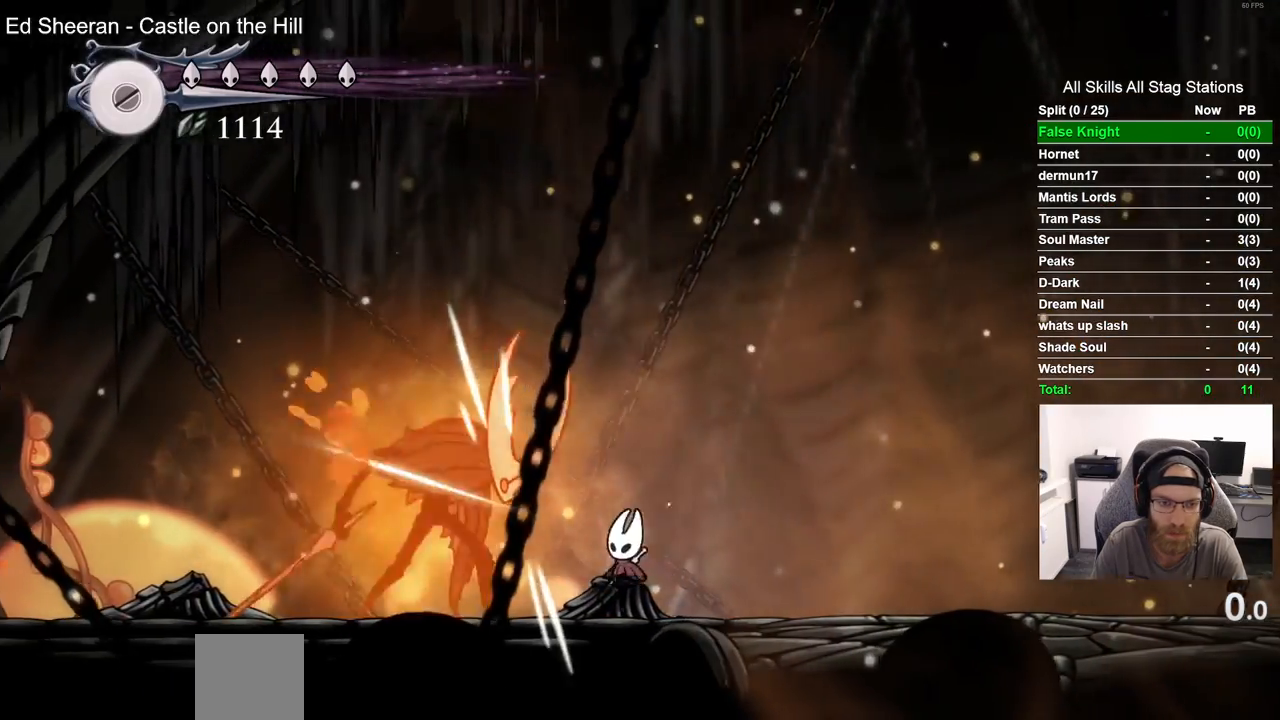
{"buttons": ["DPAD_RIGHT"], "left_stick": "center", "right_stick": "center", "events": [[50, "DPAD_LEFT", "down"], [200, "SQUARE", "down"], [233, "DPAD_LEFT", "up"], [250, "DPAD_RIGHT", "down"], [267, "DPAD_RIGHT", "up"], [283, "DPAD_RIGHT", "down"], [350, "SQUARE", "up"]]}
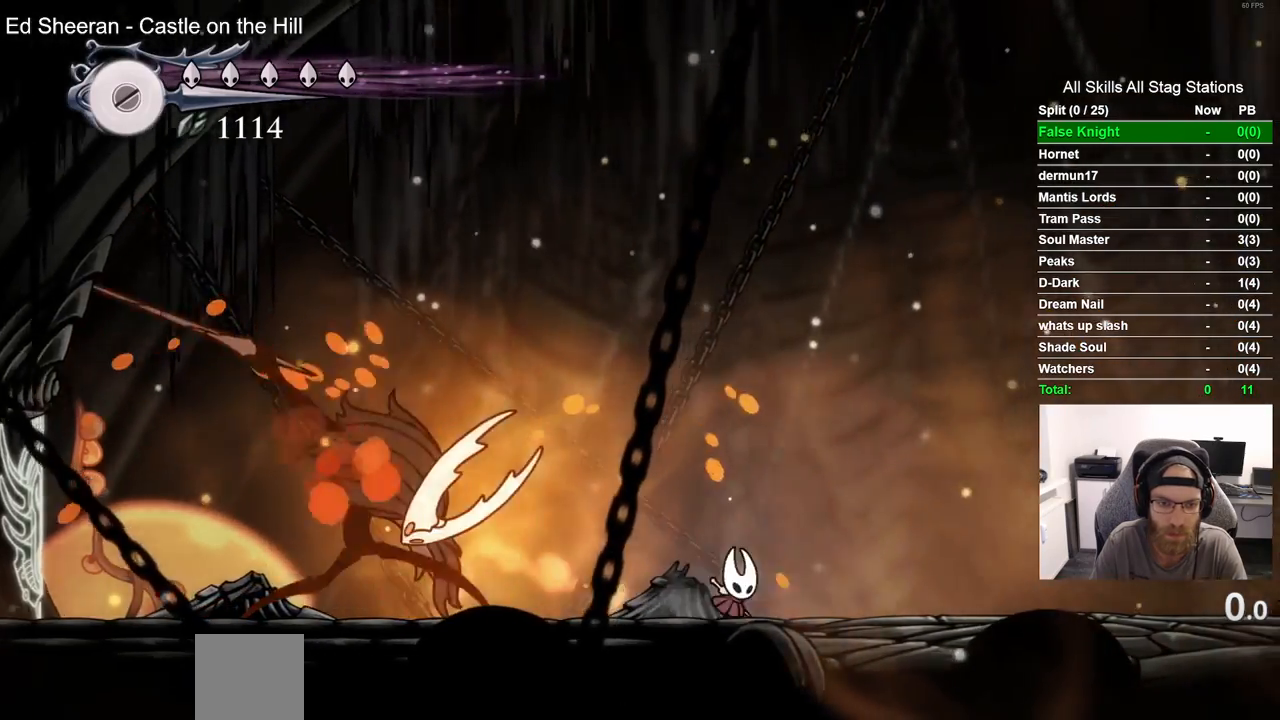
{"buttons": ["CROSS", "DPAD_DOWN", "DPAD_LEFT"], "left_stick": "center", "right_stick": "center", "events": [[200, "CROSS", "down"], [283, "DPAD_RIGHT", "up"], [300, "DPAD_DOWN", "down"], [500, "DPAD_LEFT", "down"]]}
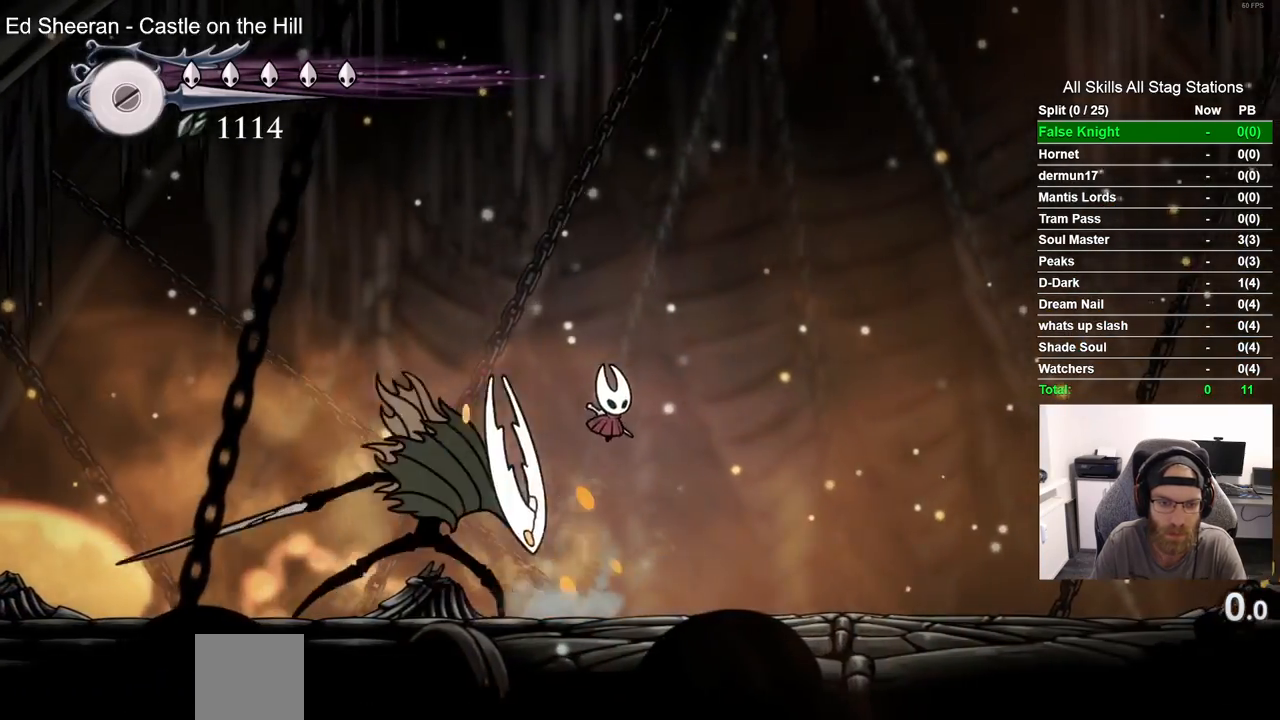
{"buttons": ["DPAD_LEFT"], "left_stick": "center", "right_stick": "center", "events": [[83, "SQUARE", "down"], [267, "SQUARE", "up"], [333, "DPAD_DOWN", "up"], [383, "CROSS", "up"]]}
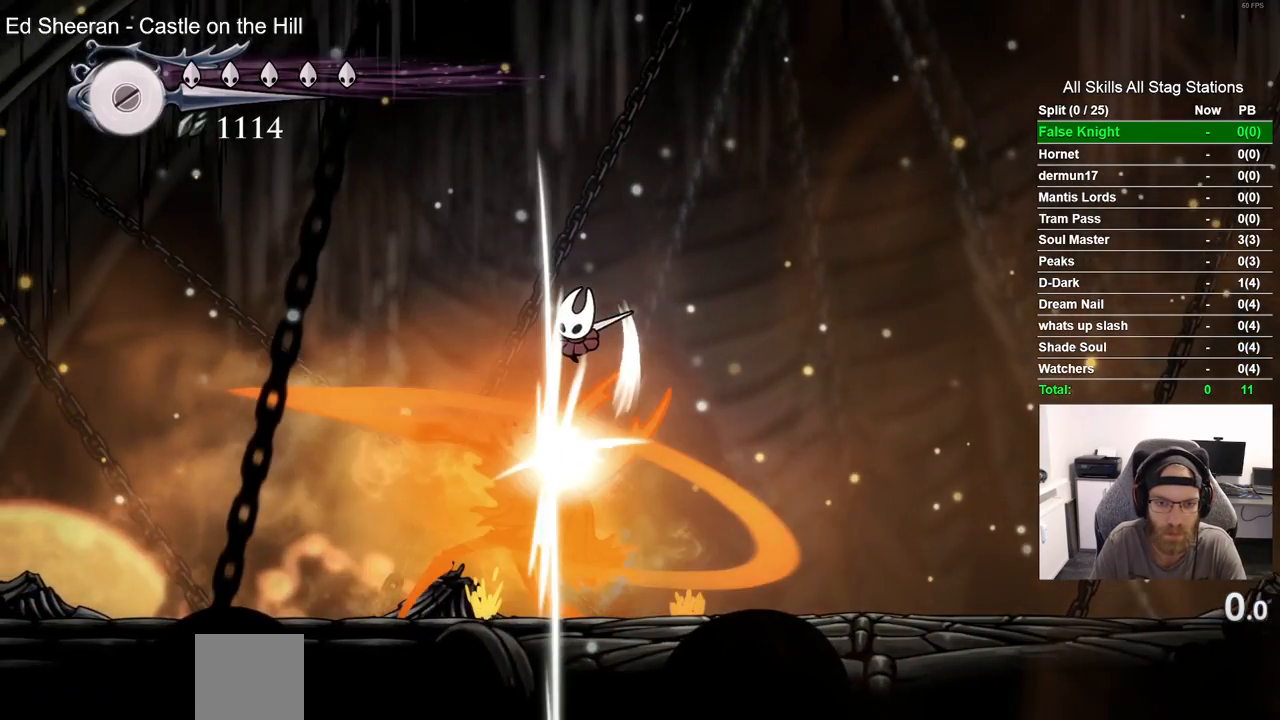
{"buttons": [], "left_stick": "center", "right_stick": "center", "events": [[483, "DPAD_LEFT", "up"]]}